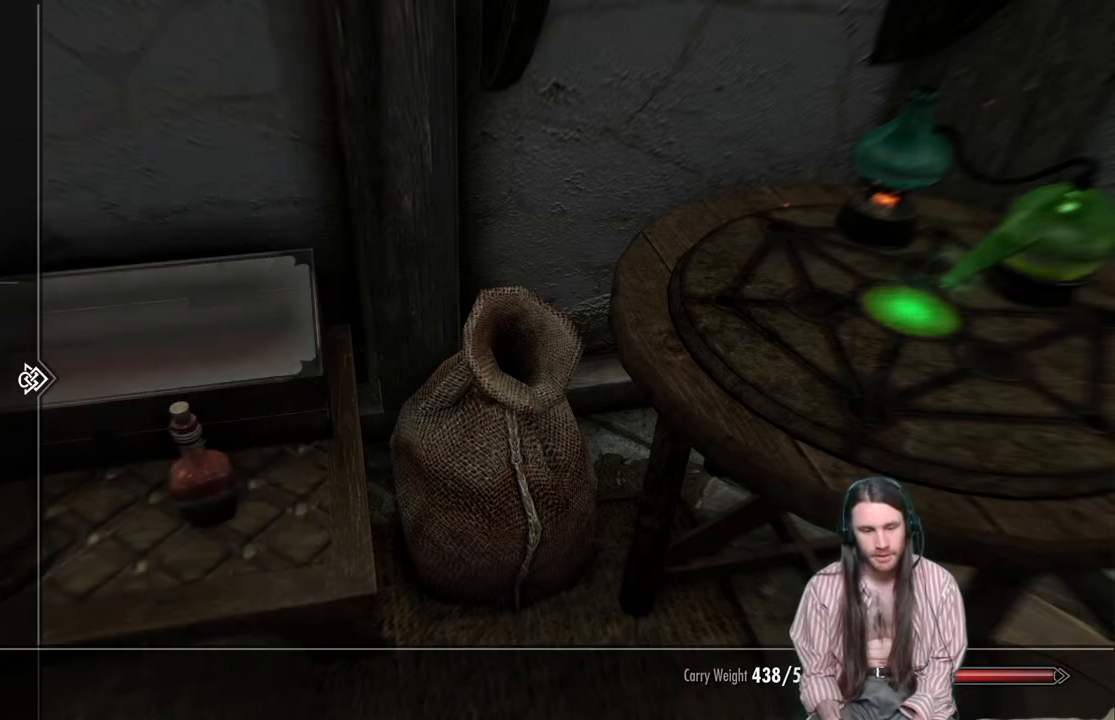
Gameplay with a controller (Xbox layout); each line is a JSON object with the inputs held at the frame after it. "events" lists button and stick changes between this image and that frame as [ms after this image, input, new state], when the widget could be followed in between.
{"buttons": [], "left_stick": "center", "right_stick": "center", "events": [[133, "DPAD_DOWN", "up"], [183, "DPAD_DOWN", "down"], [283, "DPAD_DOWN", "up"], [400, "DPAD_DOWN", "down"], [500, "DPAD_DOWN", "up"]]}
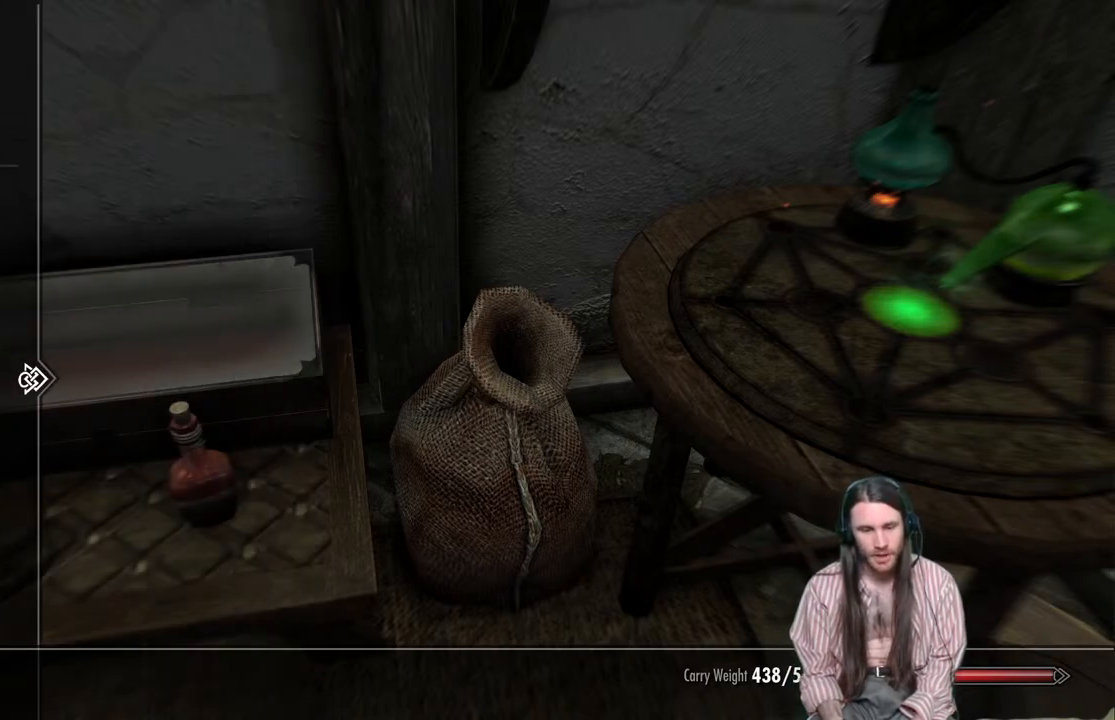
{"buttons": [], "left_stick": "center", "right_stick": "center", "events": [[83, "DPAD_DOWN", "down"], [167, "DPAD_DOWN", "up"], [283, "DPAD_RIGHT", "down"], [383, "DPAD_RIGHT", "up"]]}
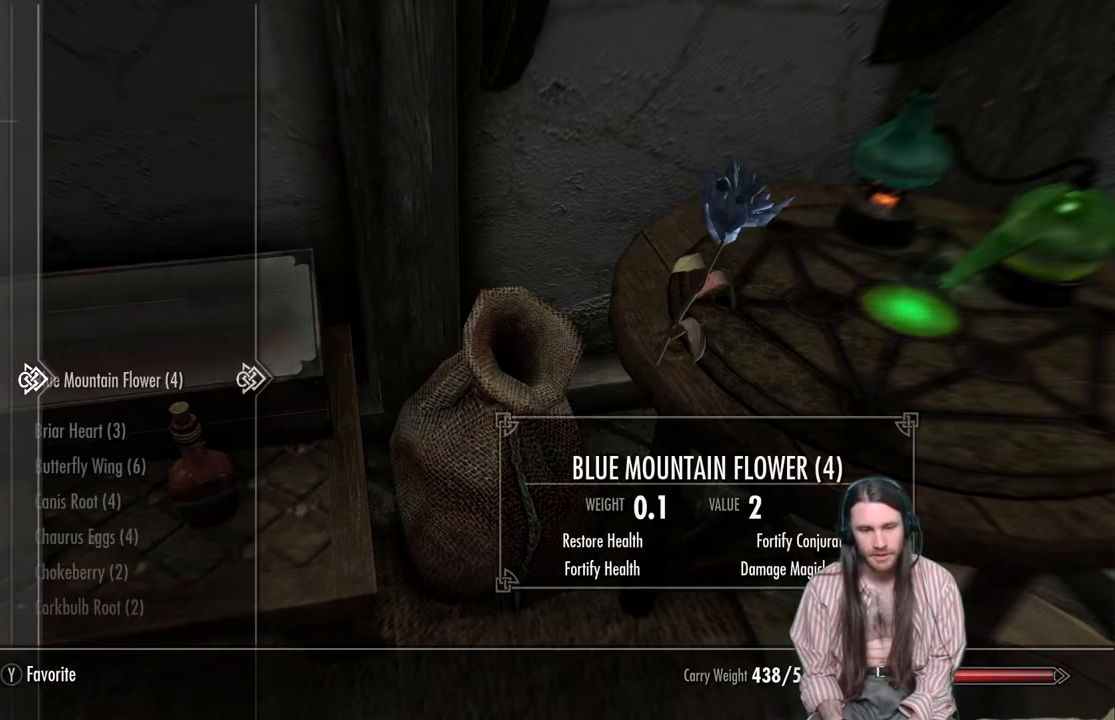
{"buttons": [], "left_stick": "center", "right_stick": "center", "events": []}
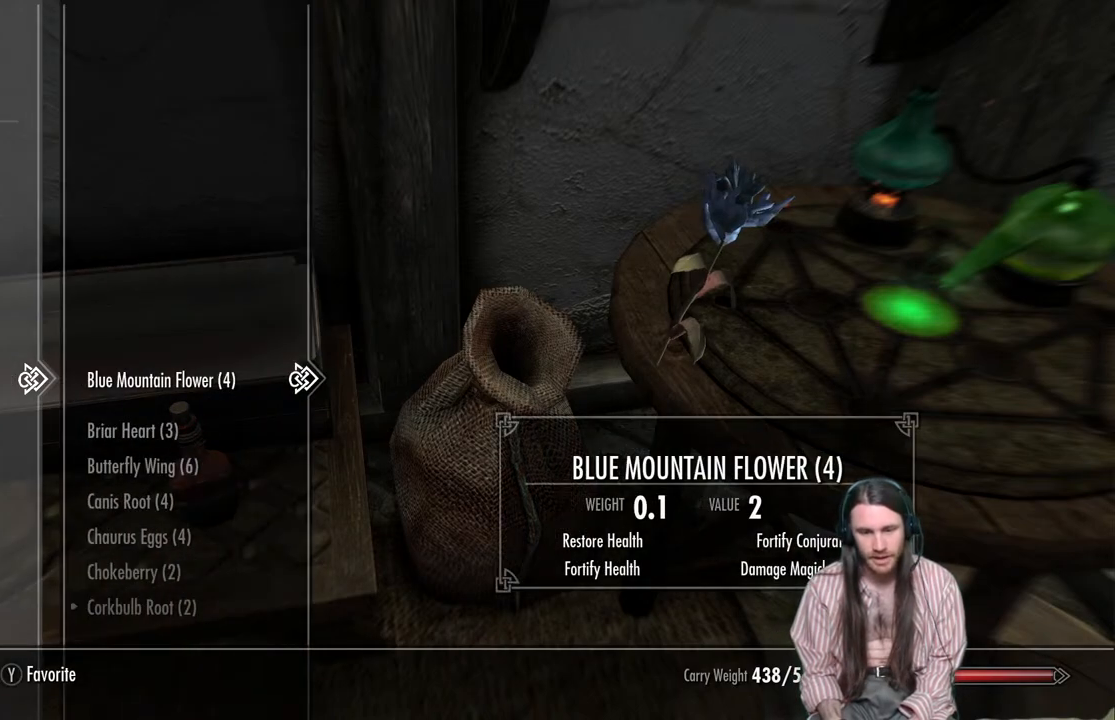
{"buttons": [], "left_stick": "center", "right_stick": "center", "events": [[283, "X", "down"], [400, "X", "up"]]}
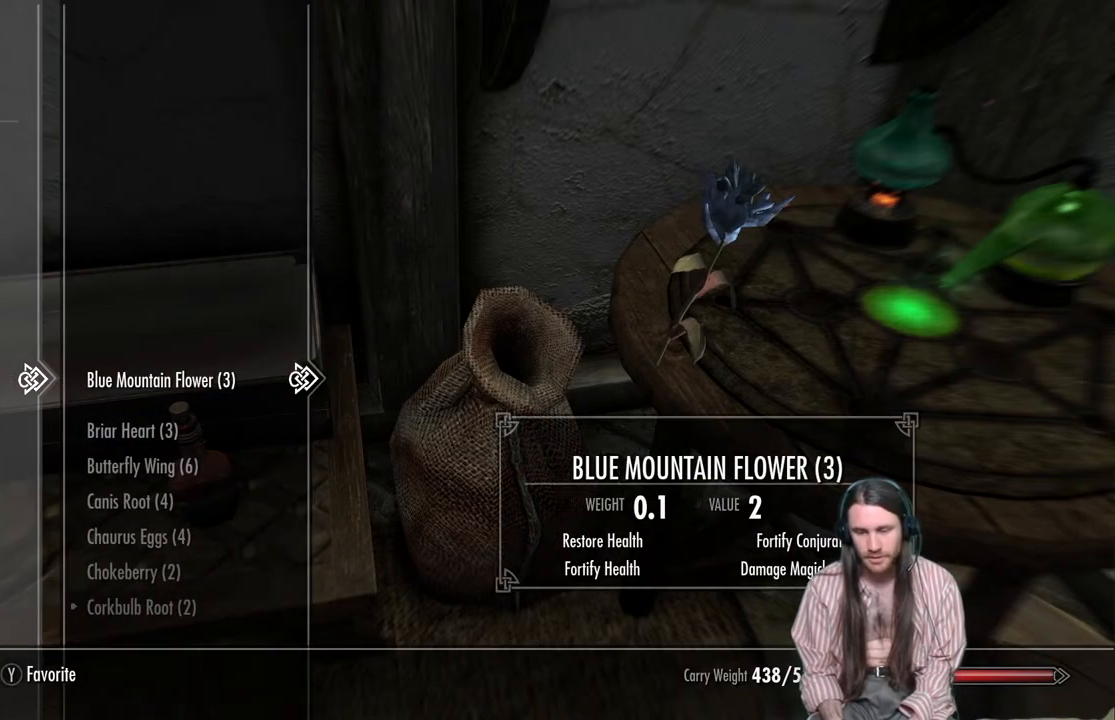
{"buttons": [], "left_stick": "center", "right_stick": "center", "events": [[333, "X", "down"], [400, "X", "up"]]}
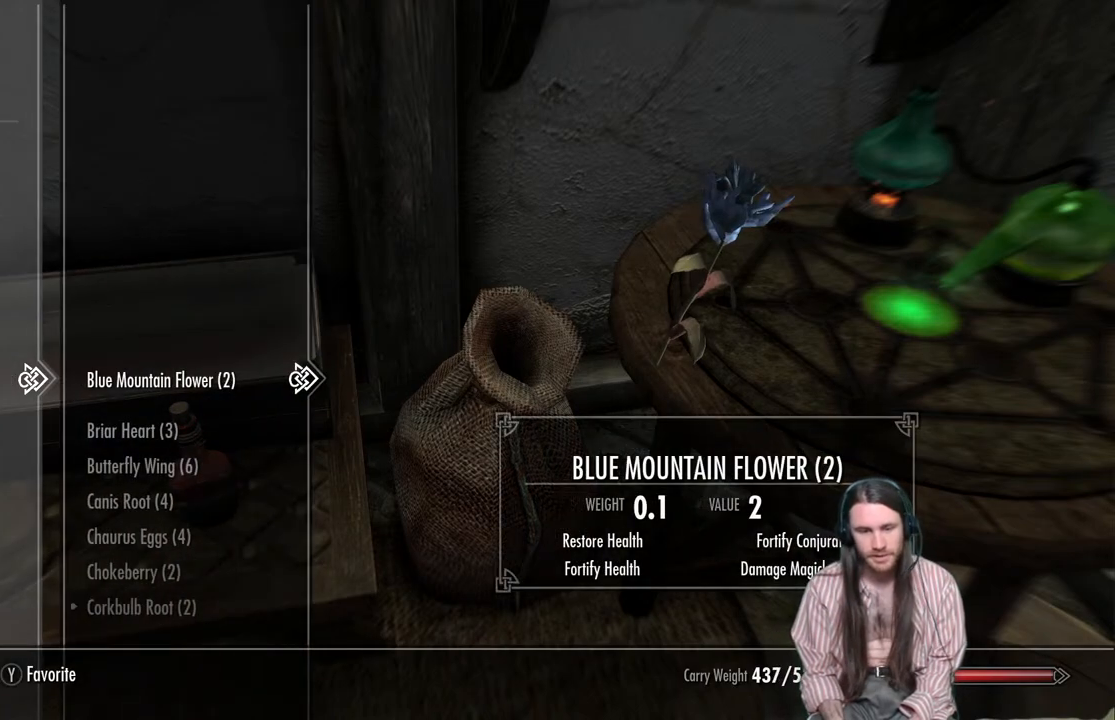
{"buttons": [], "left_stick": "center", "right_stick": "center", "events": [[17, "X", "down"], [83, "X", "up"], [267, "X", "down"], [383, "X", "up"]]}
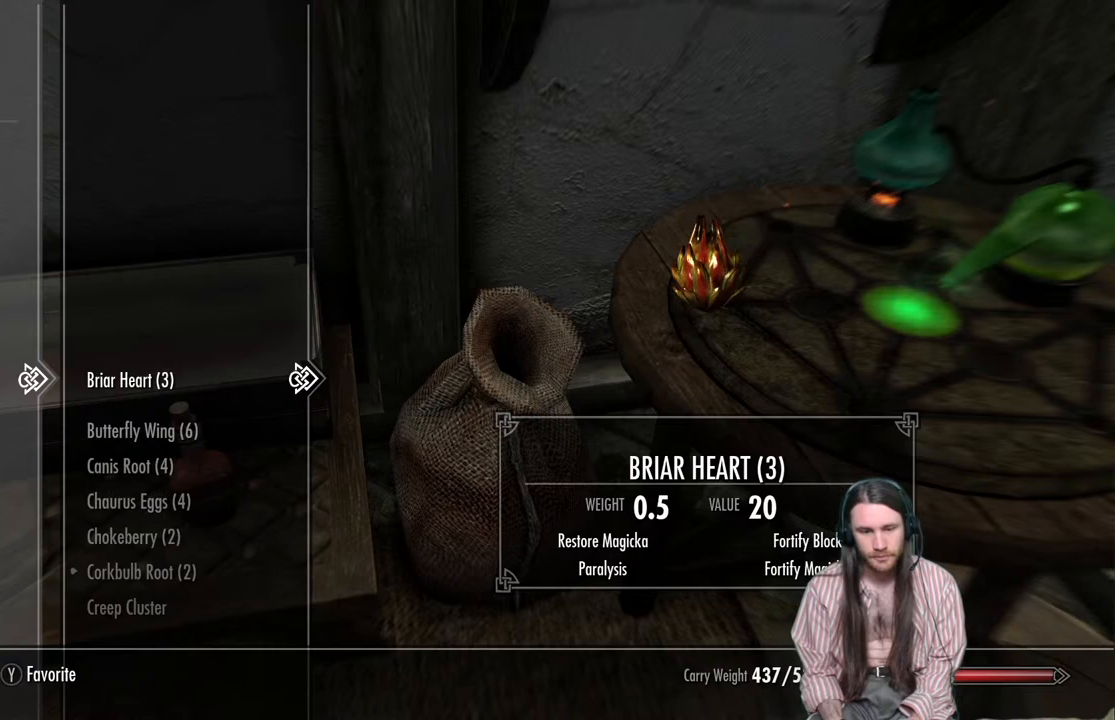
{"buttons": ["X"], "left_stick": "center", "right_stick": "center", "events": [[200, "X", "down"], [317, "X", "up"], [483, "X", "down"]]}
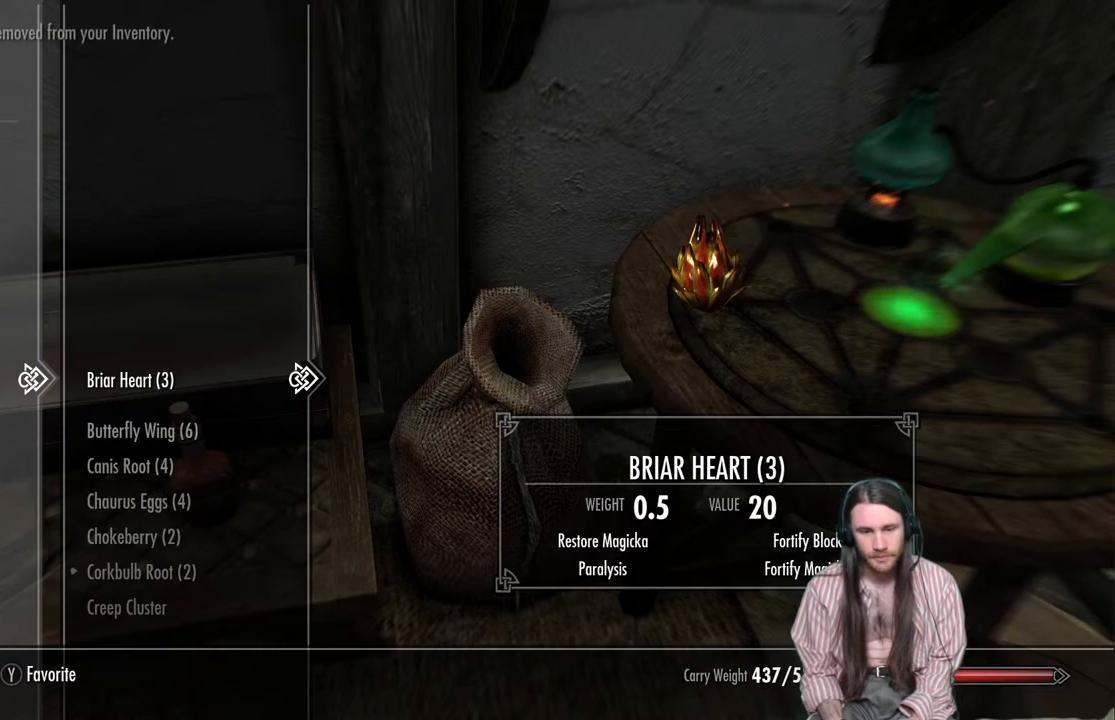
{"buttons": [], "left_stick": "center", "right_stick": "center", "events": [[67, "X", "up"]]}
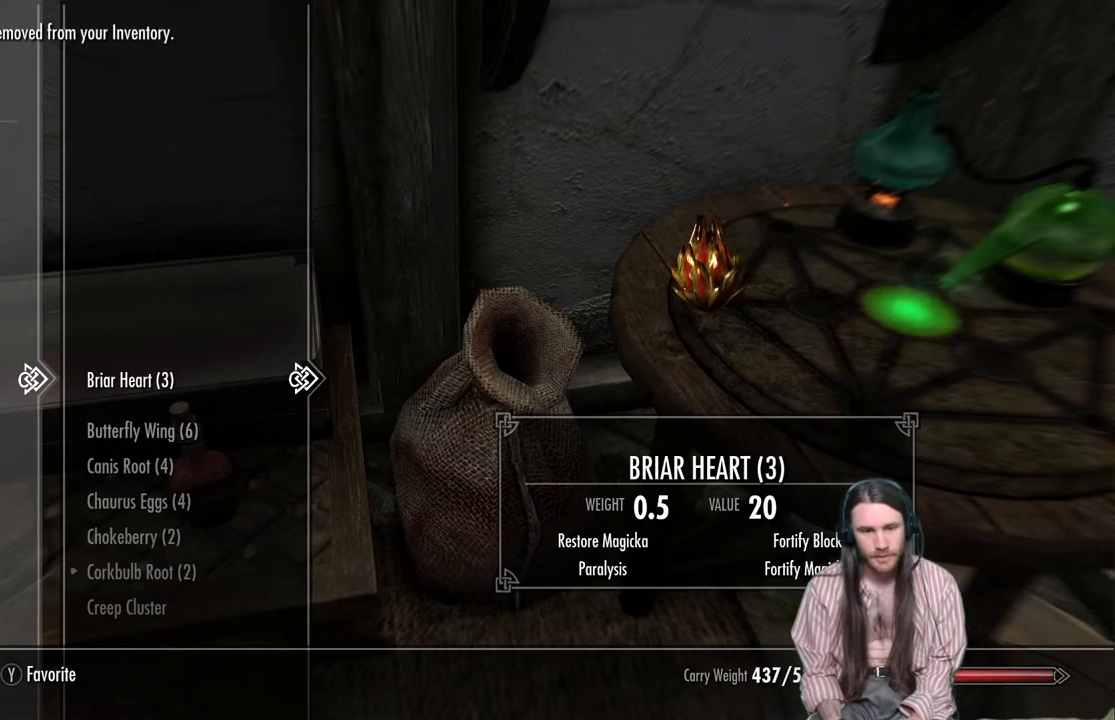
{"buttons": [], "left_stick": "center", "right_stick": "center", "events": []}
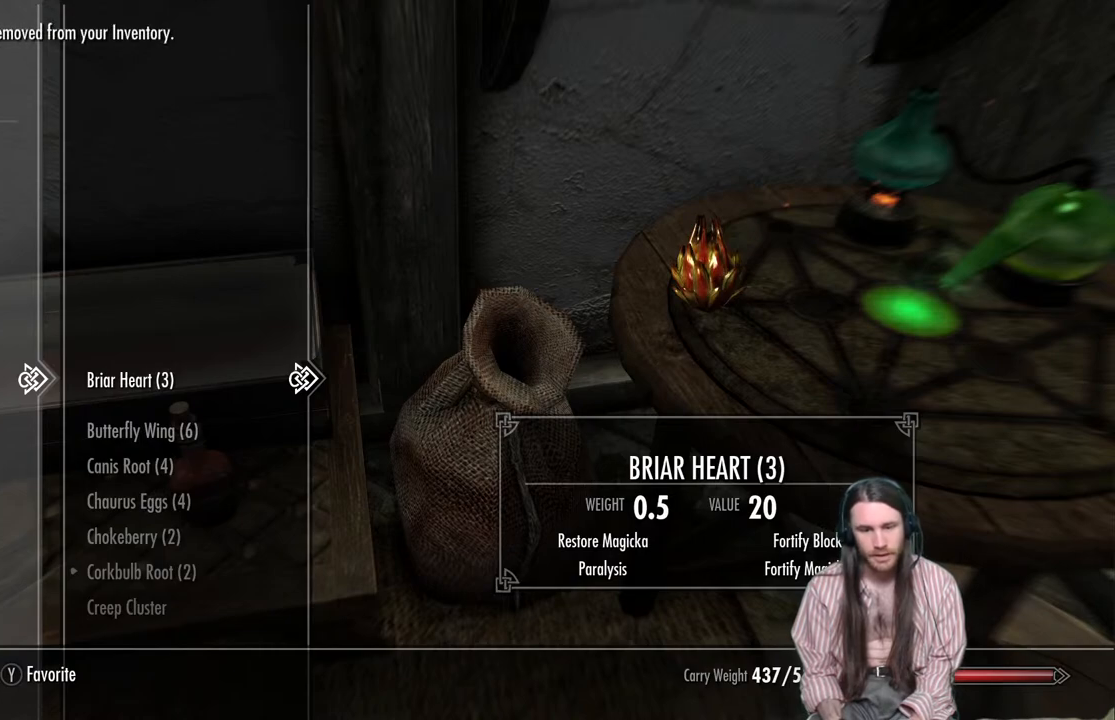
{"buttons": [], "left_stick": "center", "right_stick": "center", "events": []}
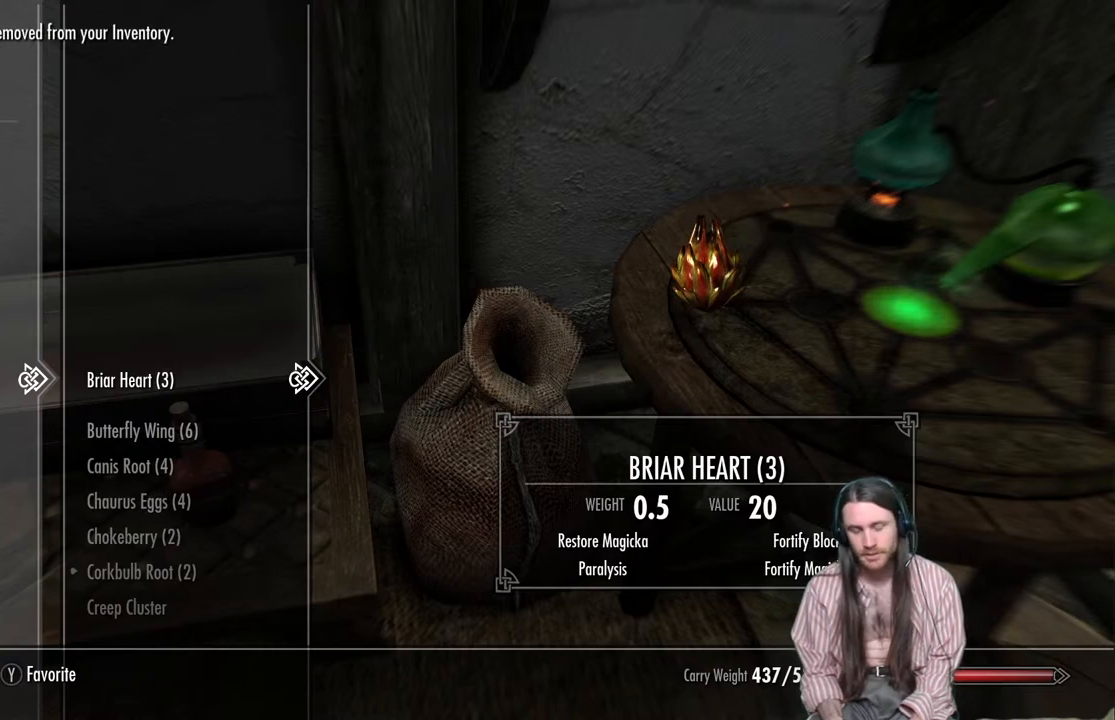
{"buttons": [], "left_stick": "center", "right_stick": "center", "events": []}
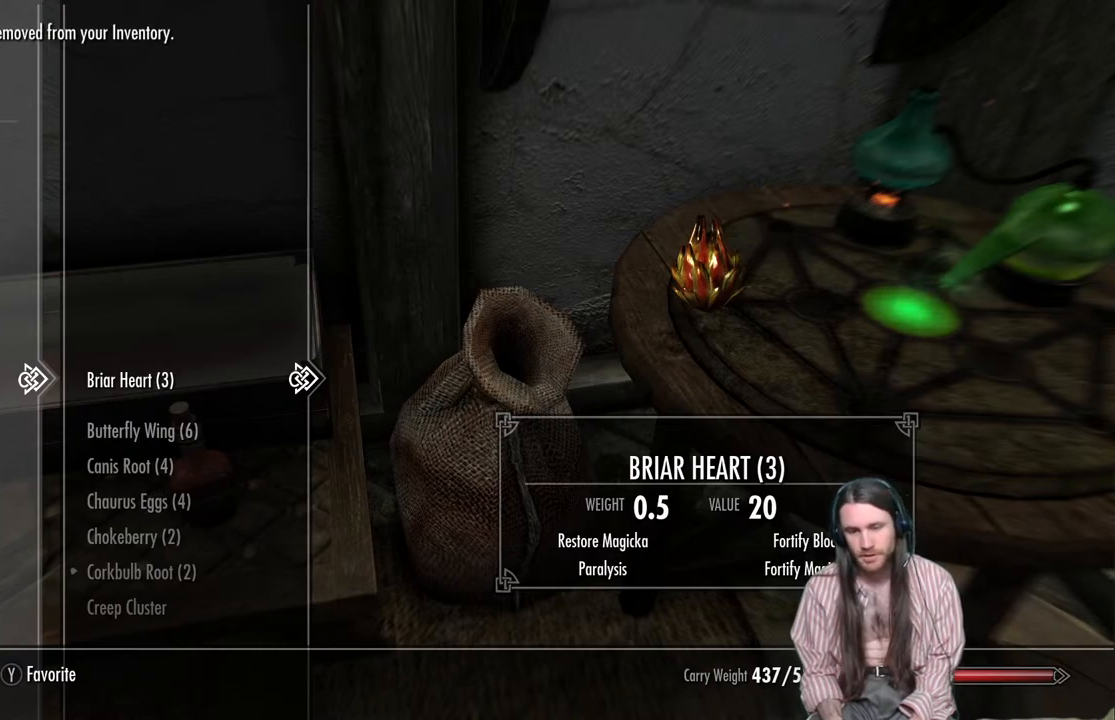
{"buttons": [], "left_stick": "center", "right_stick": "center", "events": [[317, "DPAD_DOWN", "down"], [450, "DPAD_DOWN", "up"]]}
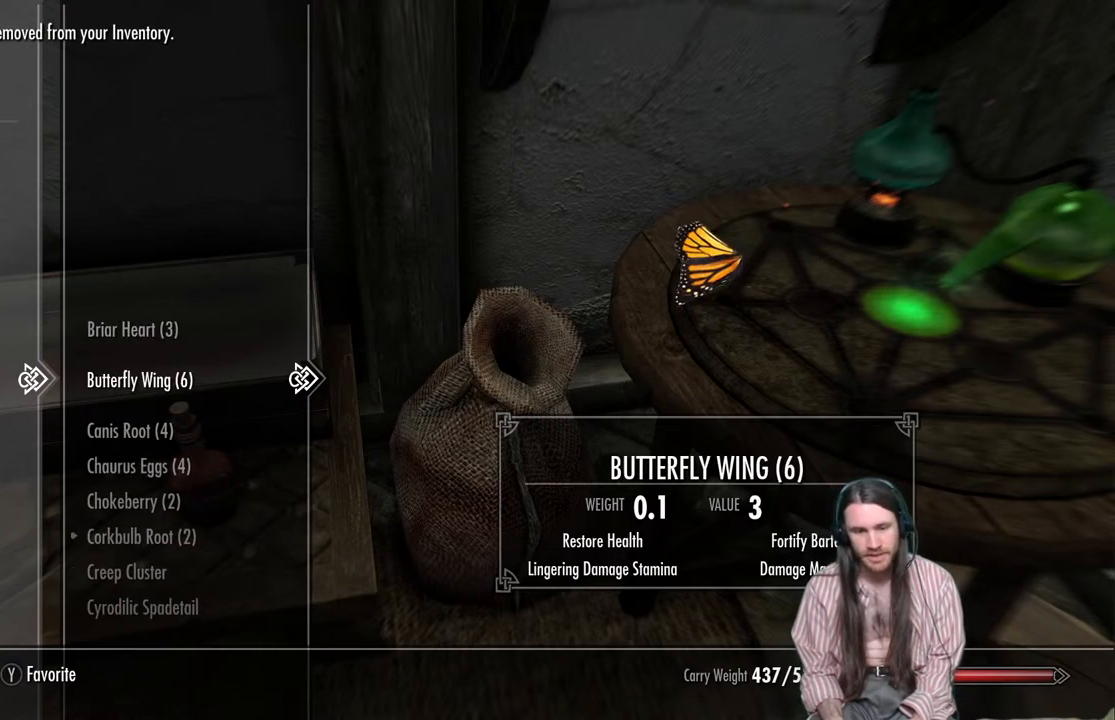
{"buttons": ["X"], "left_stick": "center", "right_stick": "center", "events": [[433, "X", "down"]]}
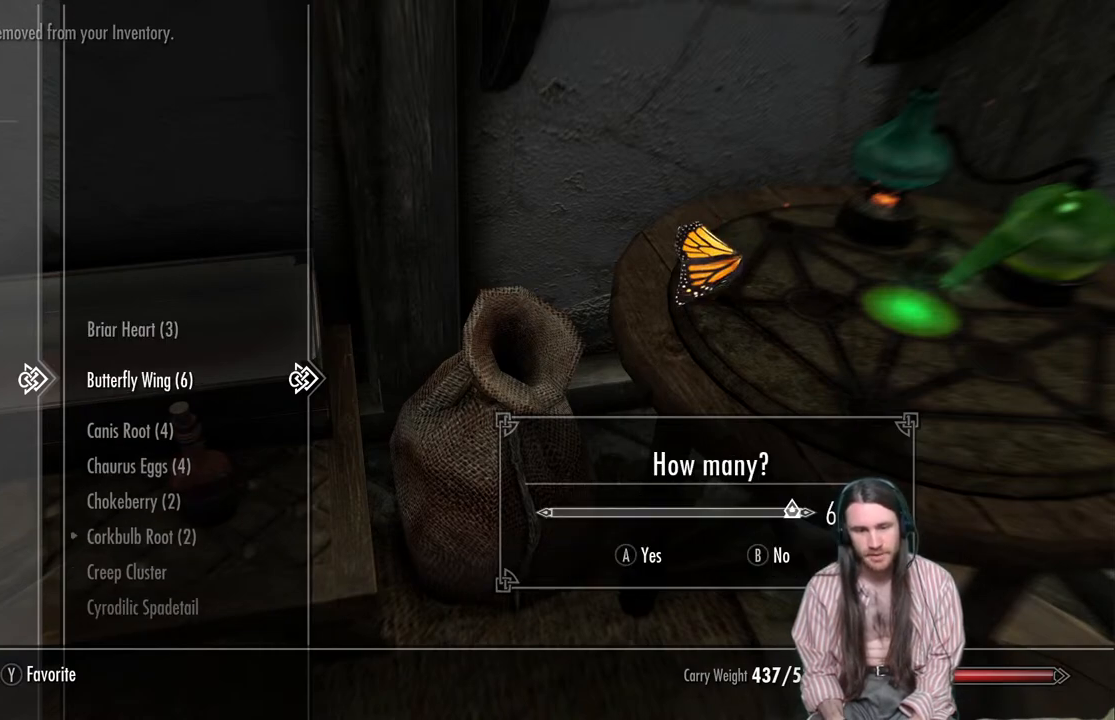
{"buttons": [], "left_stick": "center", "right_stick": "center", "events": [[83, "X", "up"]]}
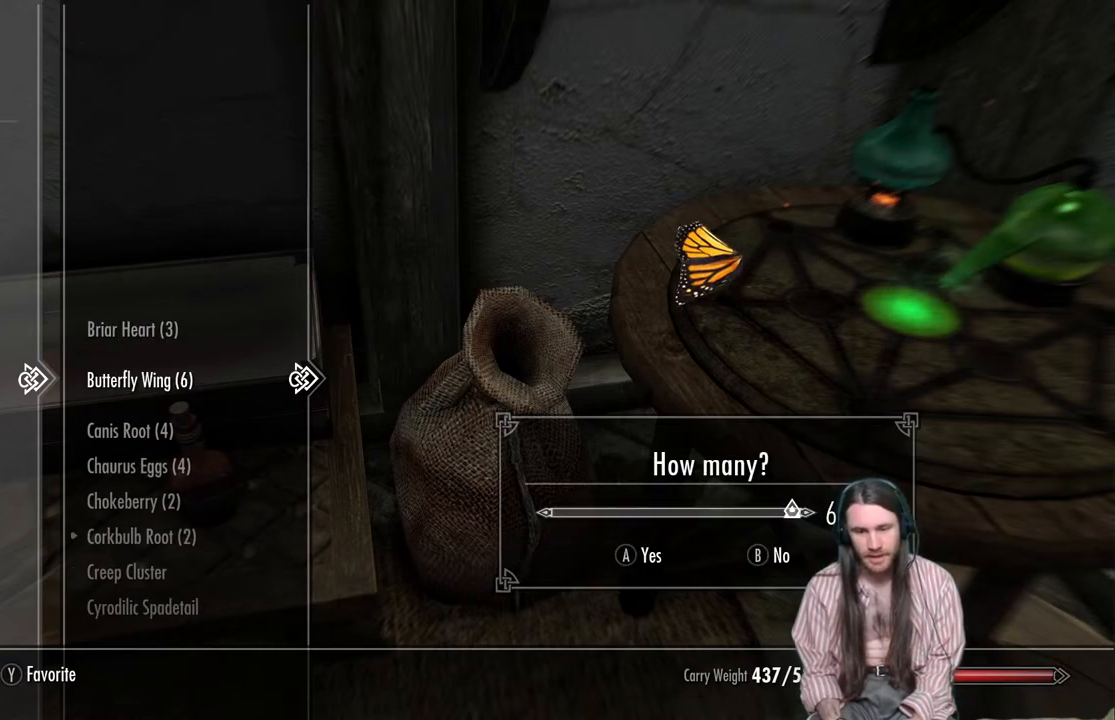
{"buttons": [], "left_stick": "center", "right_stick": "center", "events": [[250, "A", "down"], [383, "A", "up"]]}
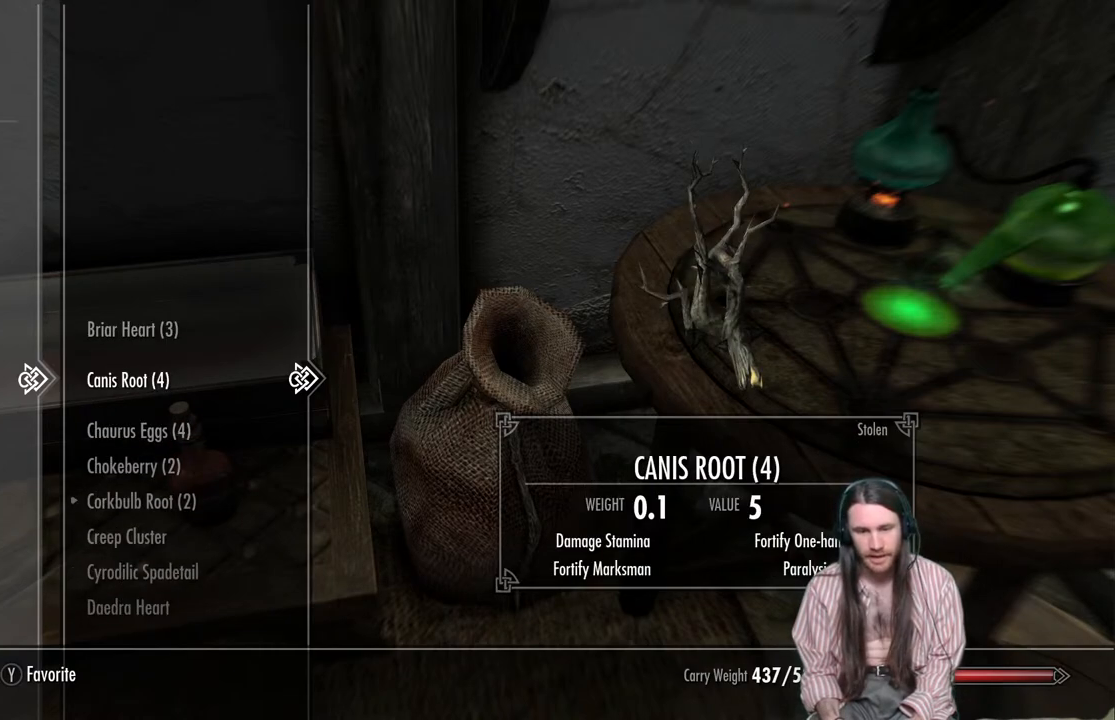
{"buttons": [], "left_stick": "center", "right_stick": "center", "events": []}
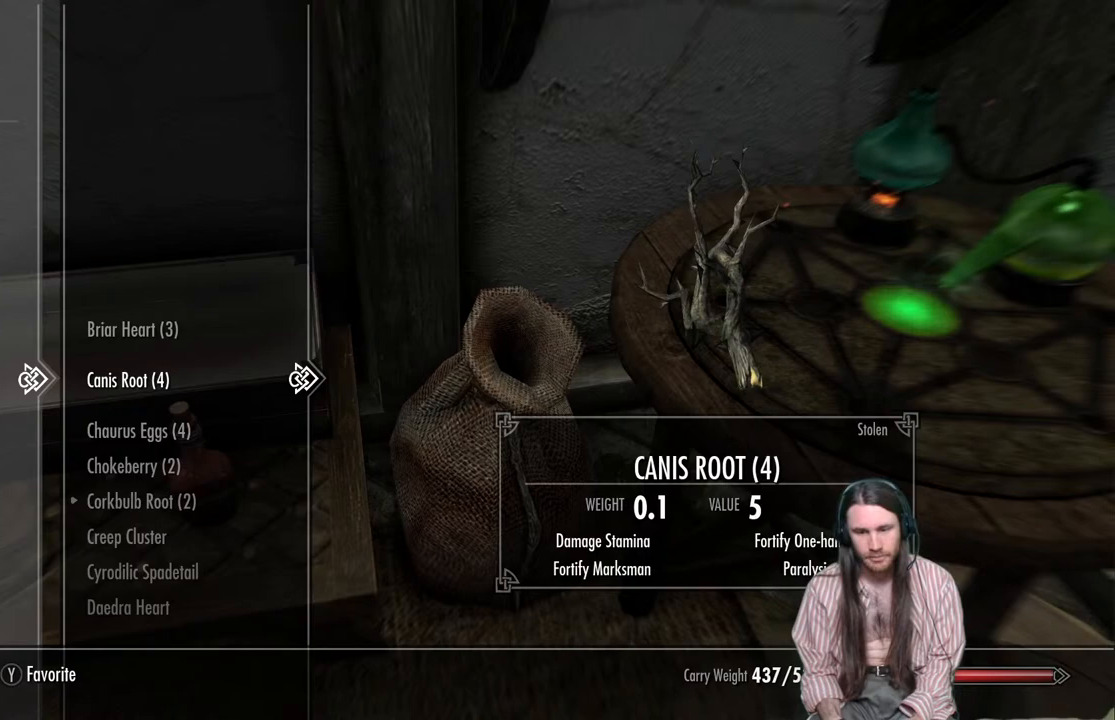
{"buttons": ["X"], "left_stick": "center", "right_stick": "center", "events": [[450, "X", "down"]]}
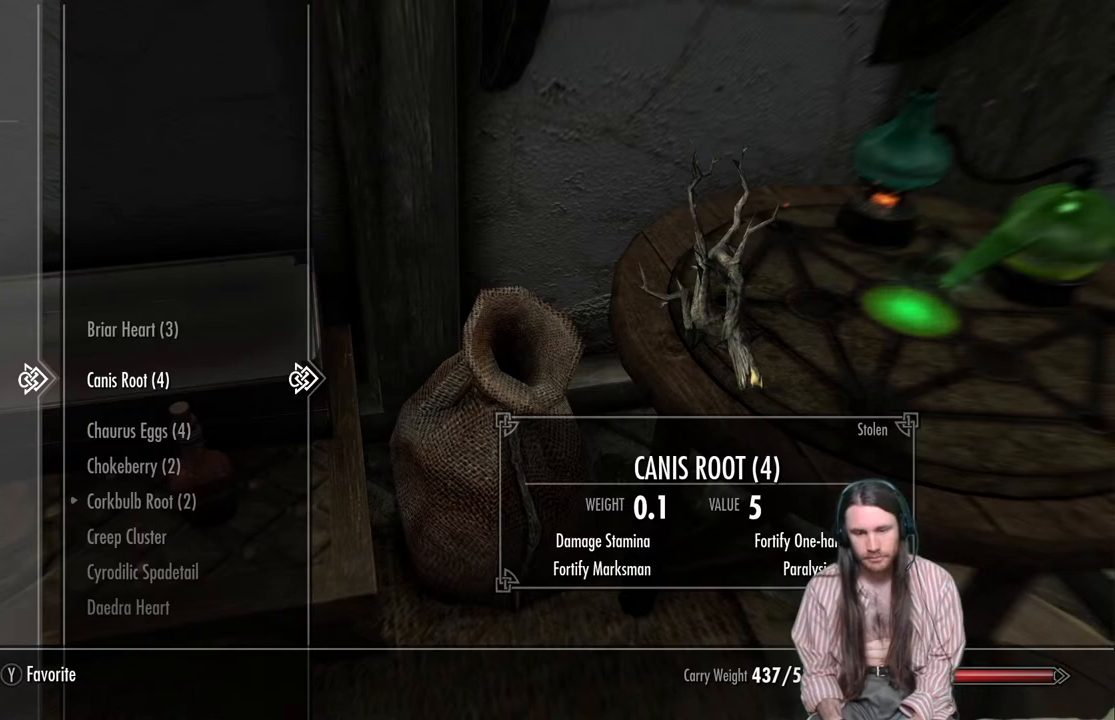
{"buttons": [], "left_stick": "center", "right_stick": "center", "events": [[50, "X", "up"], [133, "X", "down"], [233, "X", "up"], [350, "X", "down"], [467, "X", "up"]]}
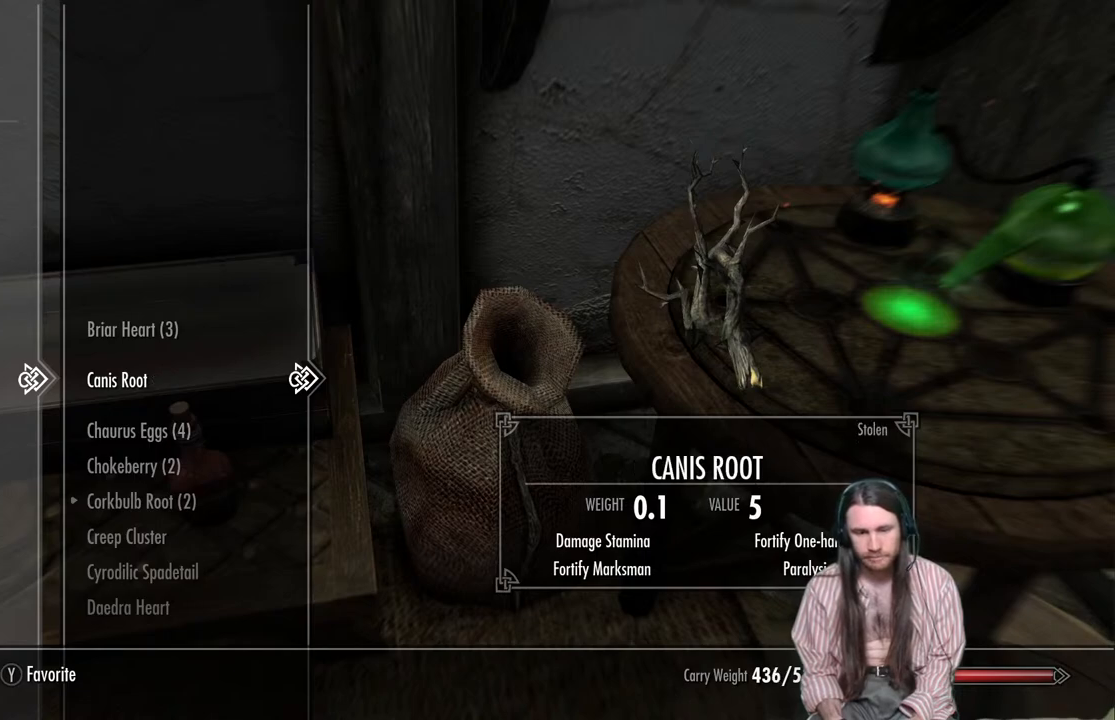
{"buttons": ["DPAD_DOWN"], "left_stick": "center", "right_stick": "center", "events": [[417, "DPAD_DOWN", "down"]]}
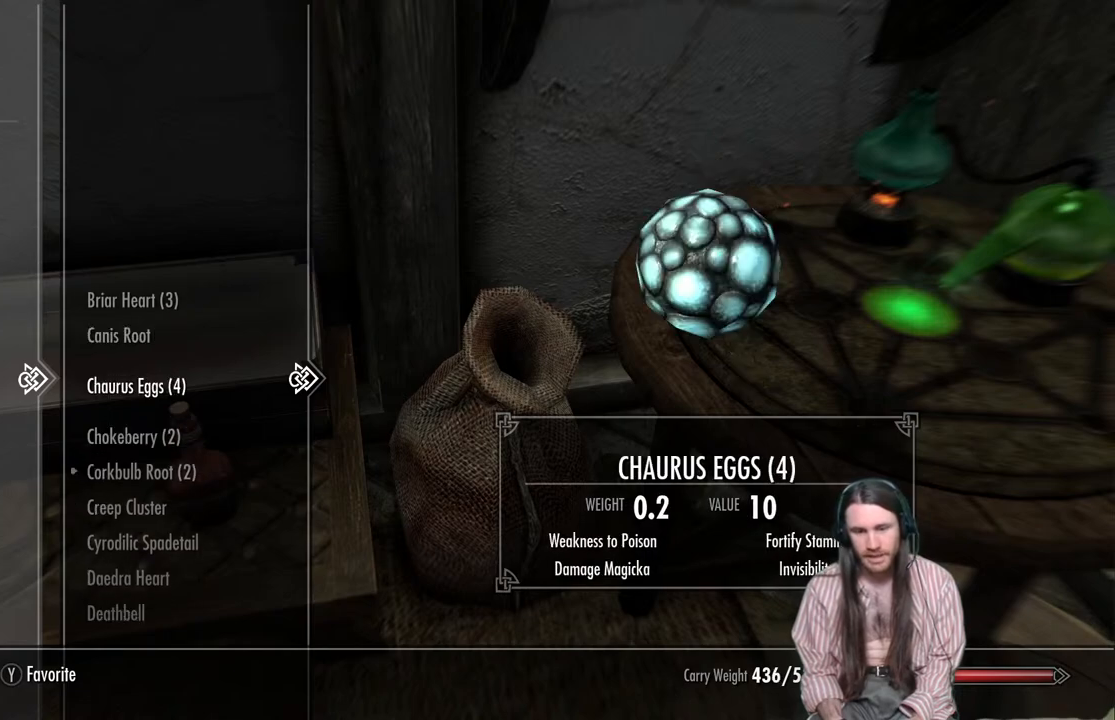
{"buttons": ["X"], "left_stick": "center", "right_stick": "center", "events": [[50, "DPAD_DOWN", "up"], [383, "X", "down"]]}
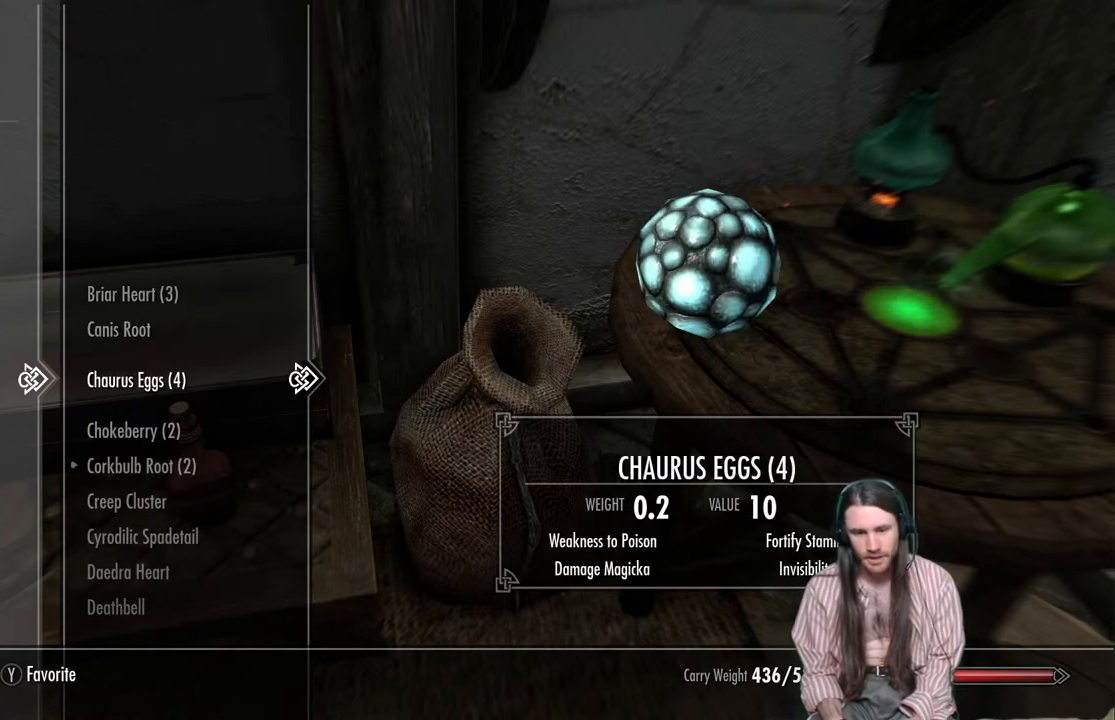
{"buttons": ["X"], "left_stick": "center", "right_stick": "center", "events": [[33, "X", "up"], [250, "X", "down"], [333, "X", "up"], [433, "X", "down"]]}
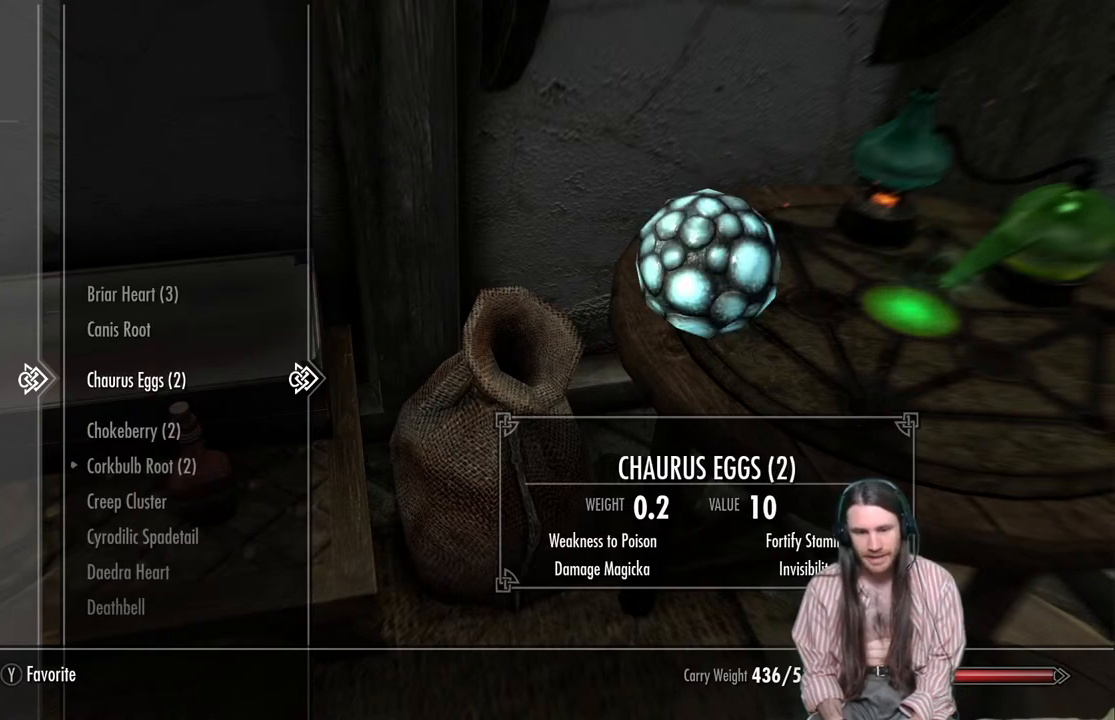
{"buttons": [], "left_stick": "center", "right_stick": "center", "events": [[17, "X", "up"], [317, "X", "down"], [483, "X", "up"]]}